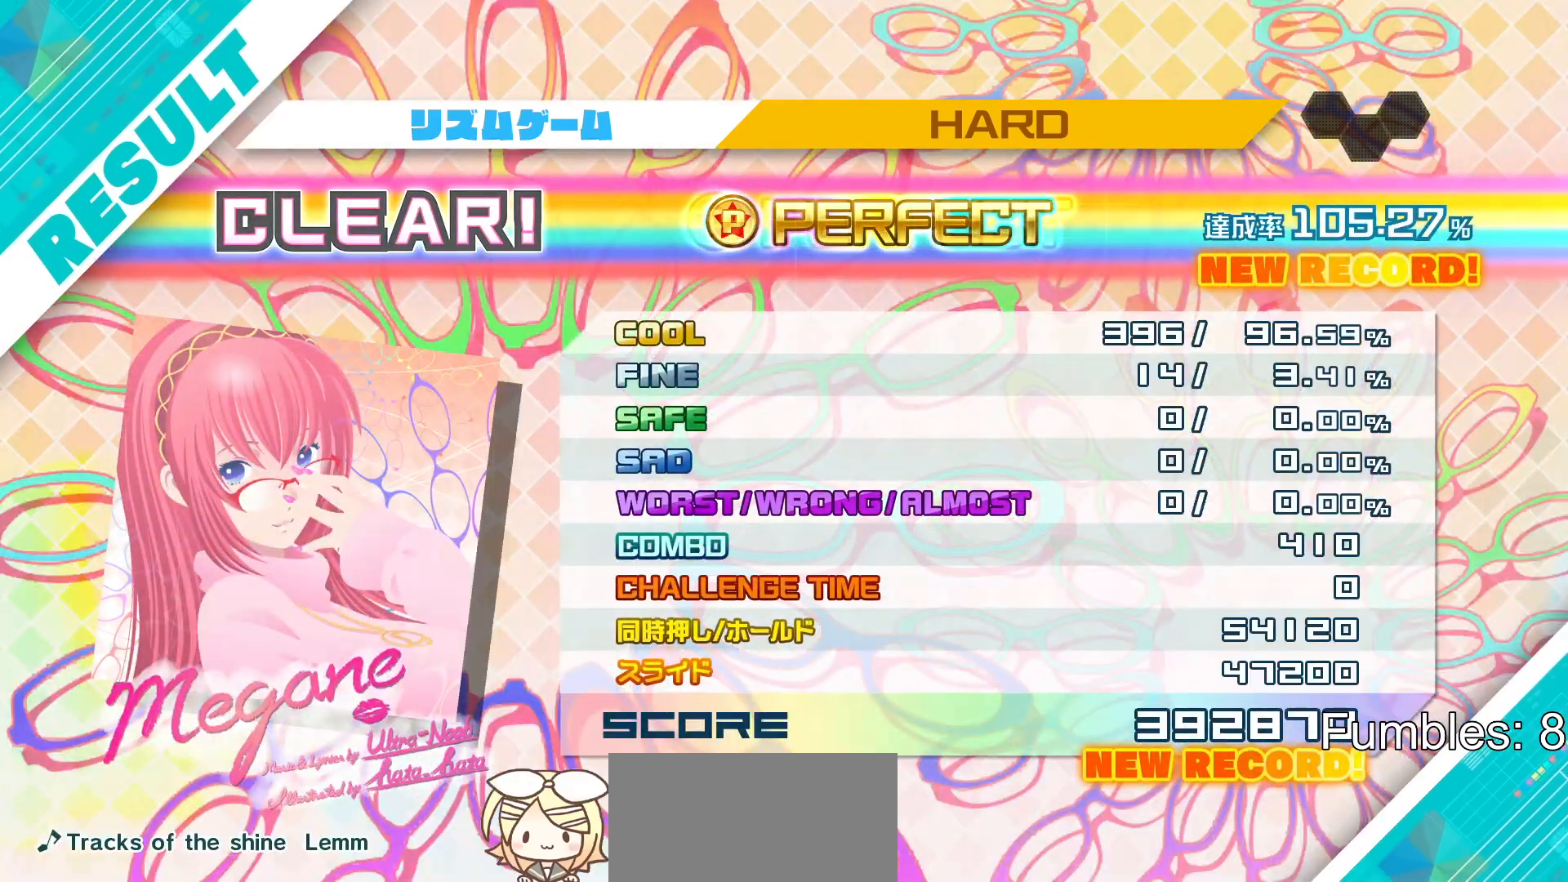
Gameplay with a controller (PlayStation layout); each line is a JSON object with the inputs held at the frame after it. "events" lists button and stick changes between this image and that frame as [ms after this image, input, new state], when the widget could be followed in between. Not read: L3.
{"buttons": [], "left_stick": "center", "right_stick": "center", "events": [[283, "CIRCLE", "down"], [417, "CIRCLE", "up"]]}
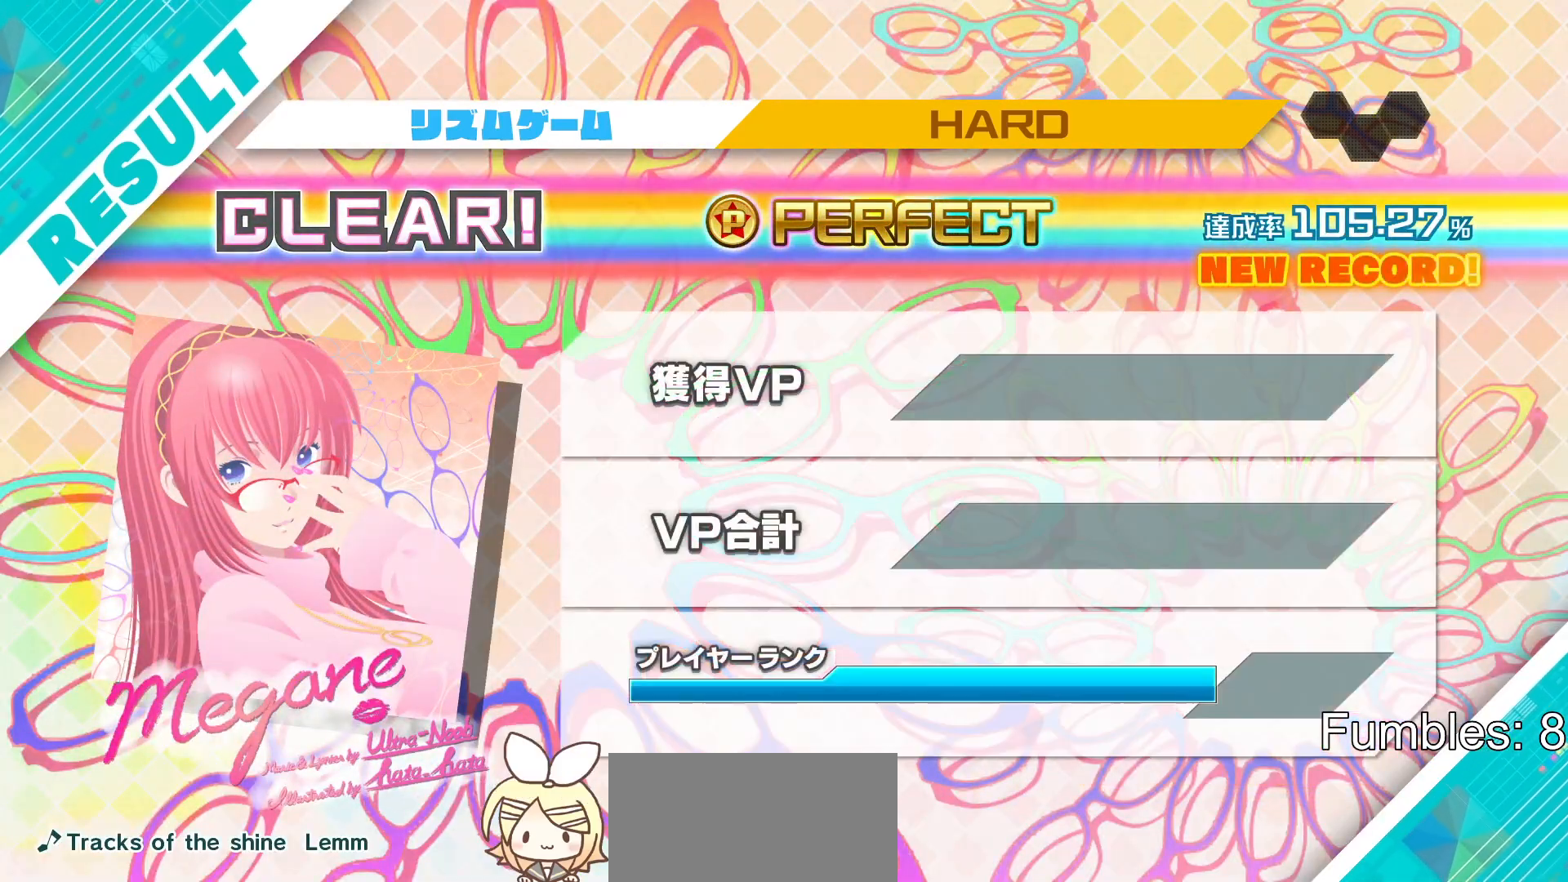
{"buttons": ["CIRCLE"], "left_stick": "center", "right_stick": "center", "events": [[100, "CIRCLE", "down"], [167, "CIRCLE", "up"], [283, "CIRCLE", "down"], [350, "CIRCLE", "up"], [433, "CIRCLE", "down"]]}
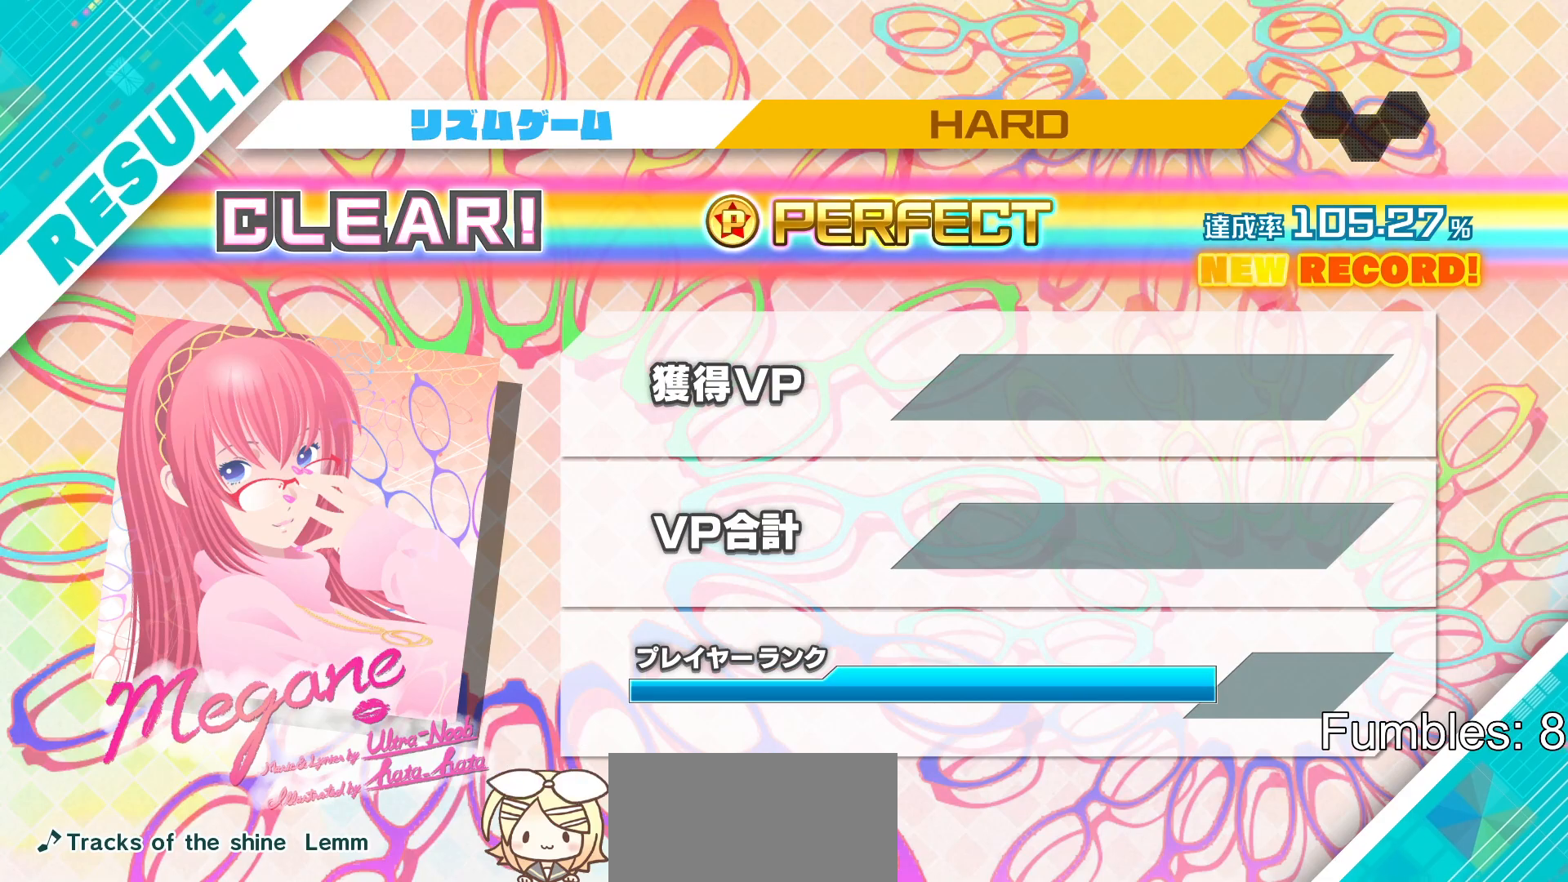
{"buttons": [], "left_stick": "center", "right_stick": "center", "events": [[17, "CIRCLE", "up"], [100, "CIRCLE", "down"], [167, "CIRCLE", "up"], [267, "CIRCLE", "down"], [333, "CIRCLE", "up"], [417, "CIRCLE", "down"], [483, "CIRCLE", "up"]]}
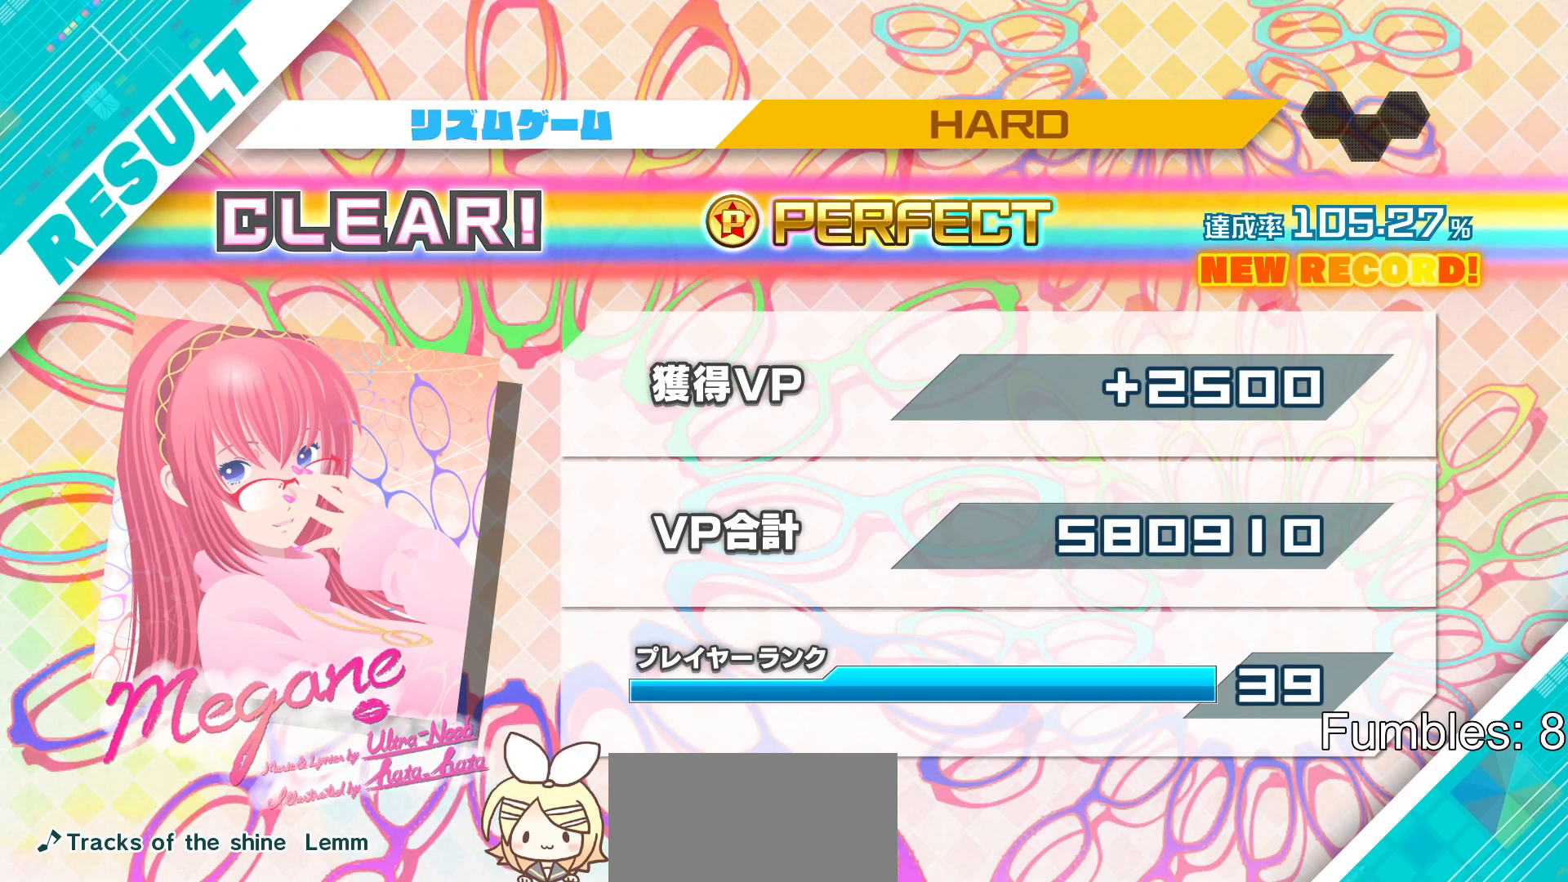
{"buttons": ["CIRCLE"], "left_stick": "center", "right_stick": "center", "events": [[67, "CIRCLE", "down"], [133, "CIRCLE", "up"], [217, "CIRCLE", "down"], [267, "CIRCLE", "up"], [350, "CIRCLE", "down"], [433, "CIRCLE", "up"], [483, "CIRCLE", "down"]]}
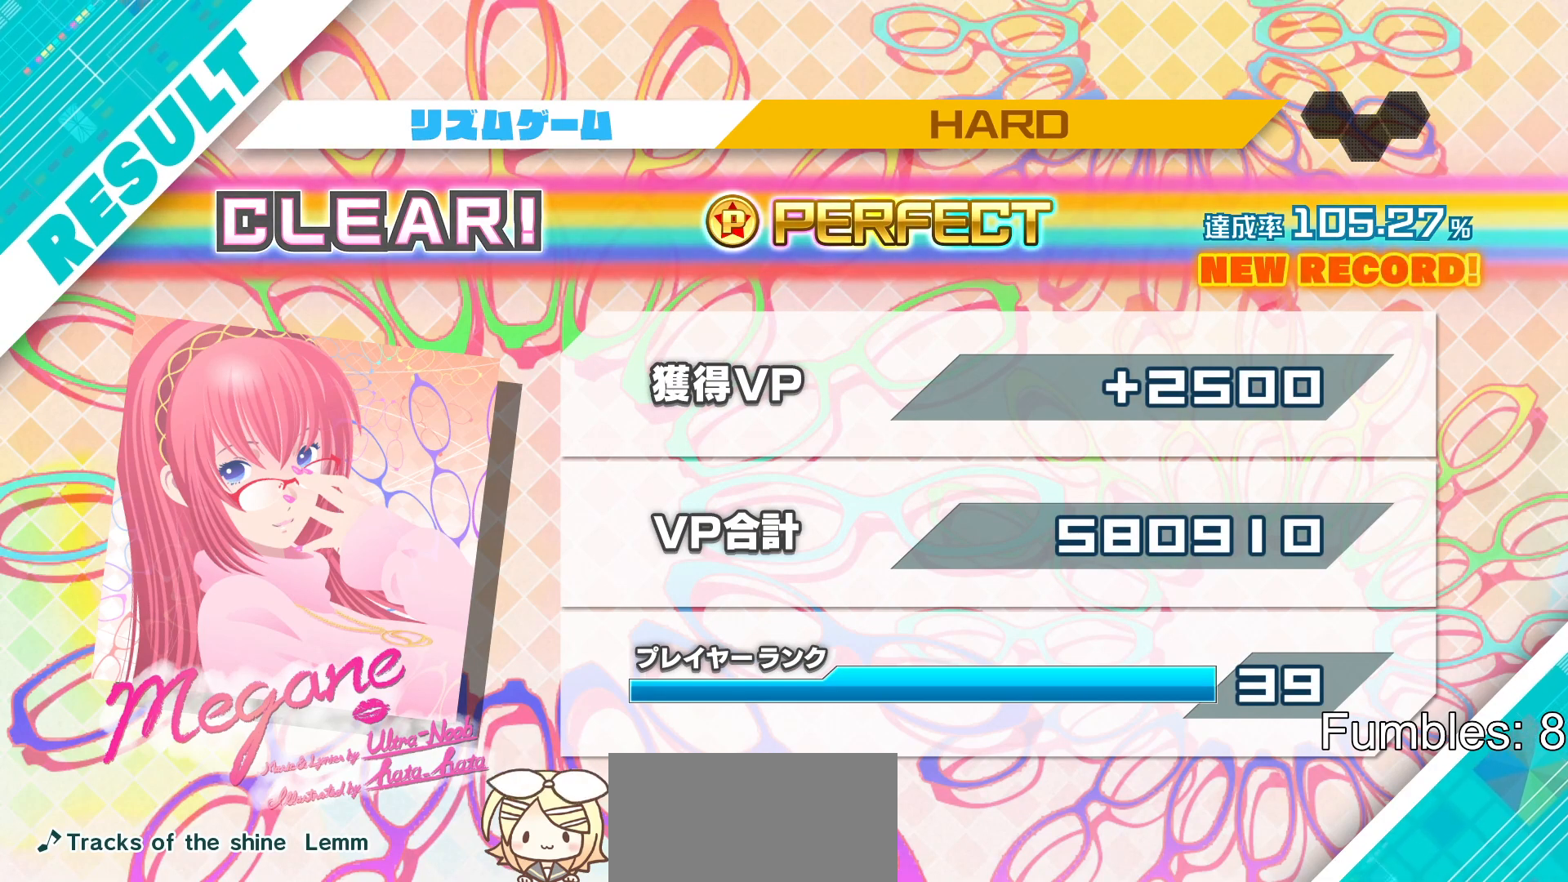
{"buttons": ["CIRCLE"], "left_stick": "center", "right_stick": "center", "events": [[83, "CIRCLE", "up"], [133, "CIRCLE", "down"], [233, "CIRCLE", "up"], [417, "CIRCLE", "down"]]}
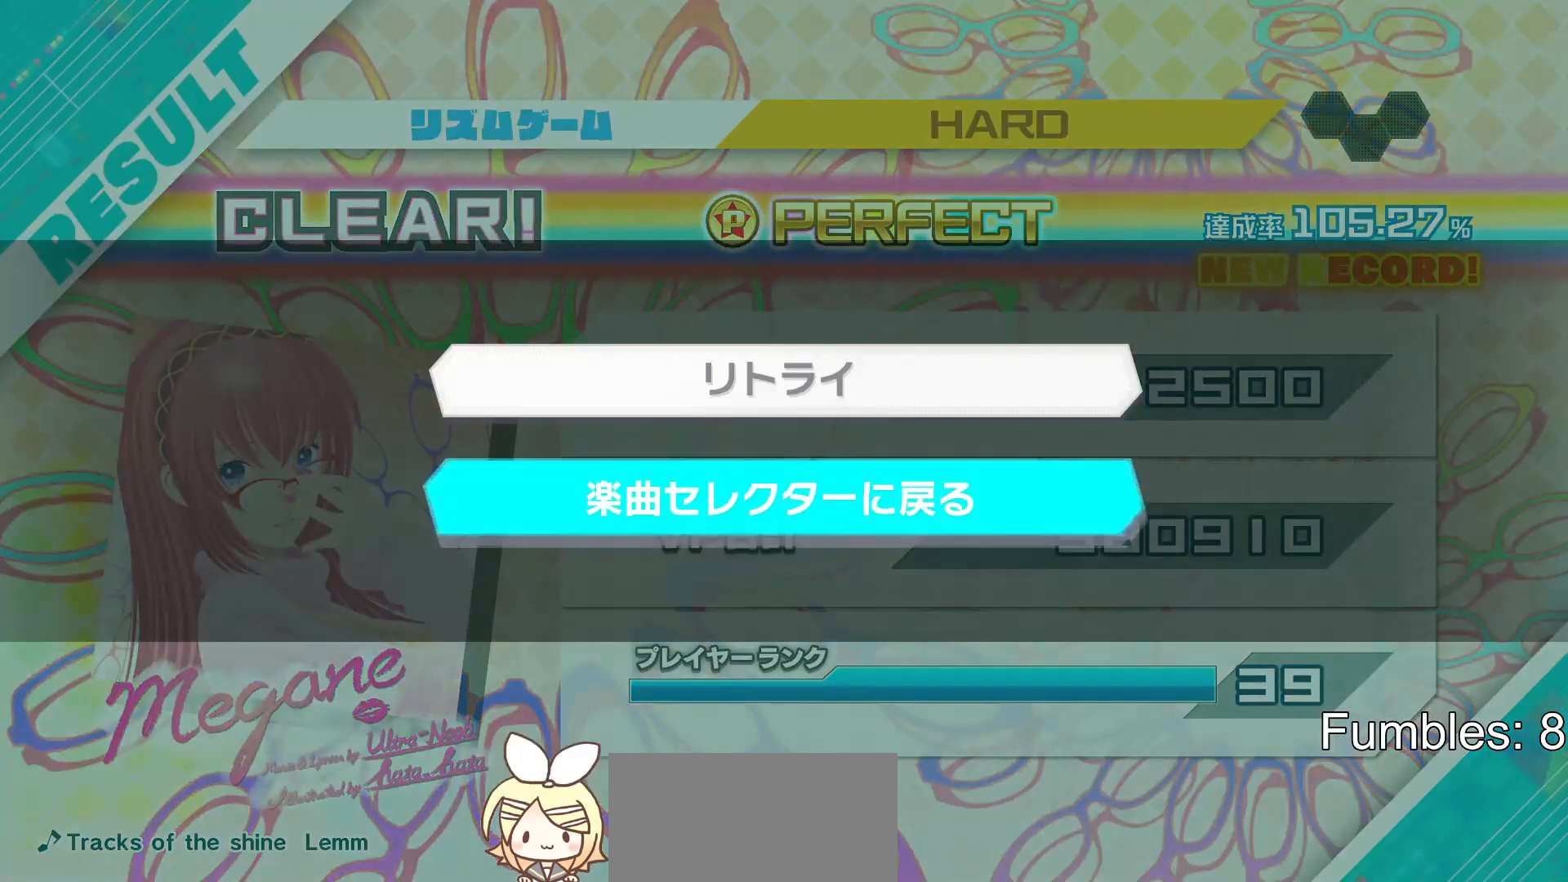
{"buttons": [], "left_stick": "center", "right_stick": "center", "events": [[50, "CIRCLE", "up"]]}
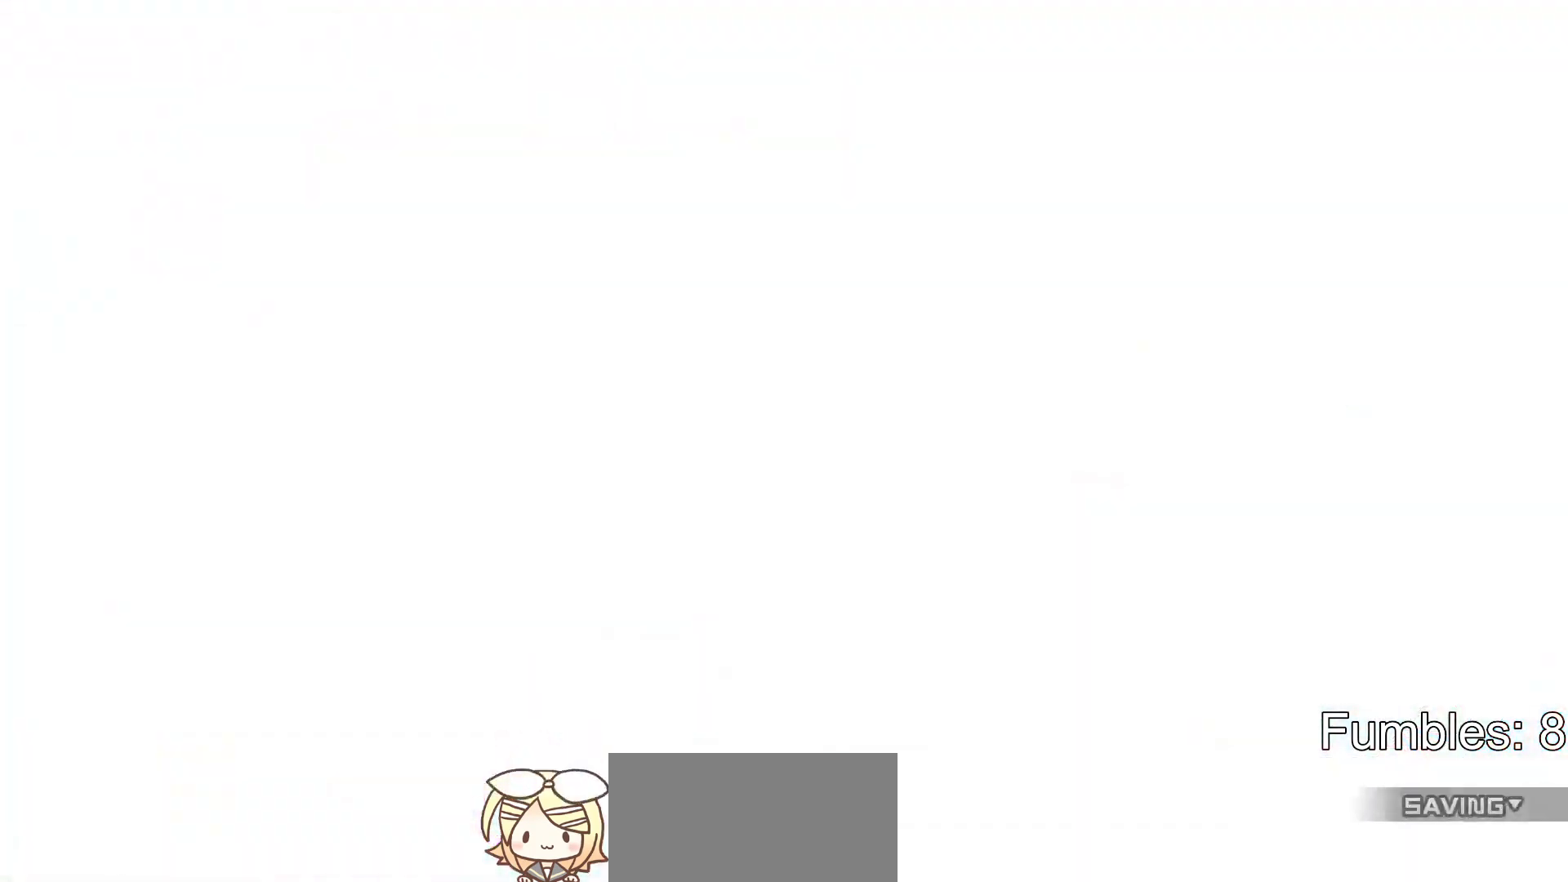
{"buttons": [], "left_stick": "center", "right_stick": "center", "events": []}
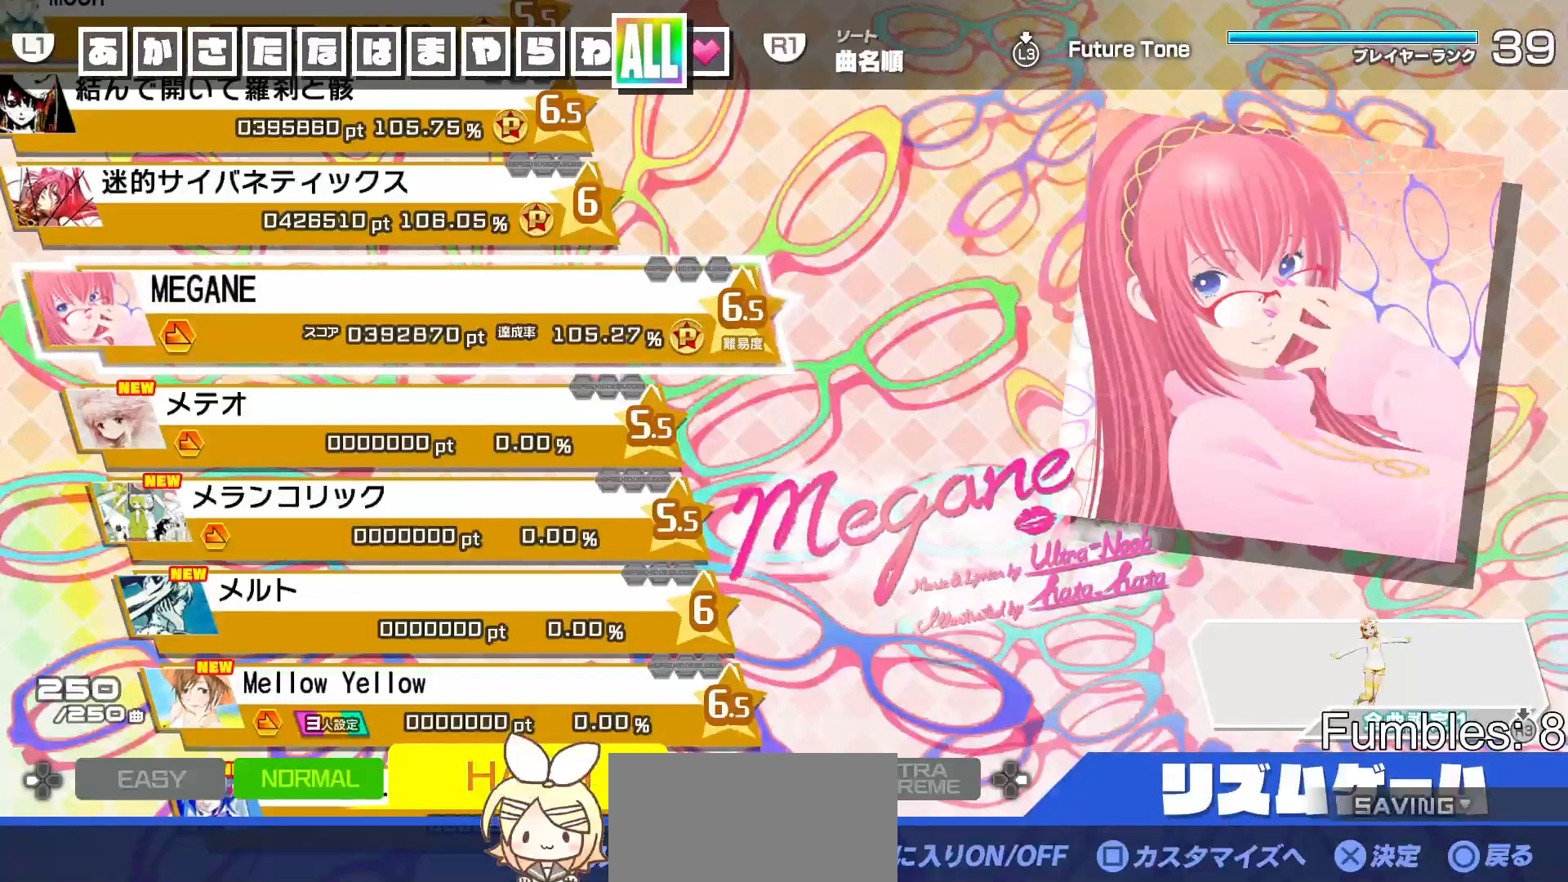
{"buttons": [], "left_stick": "center", "right_stick": "center", "events": []}
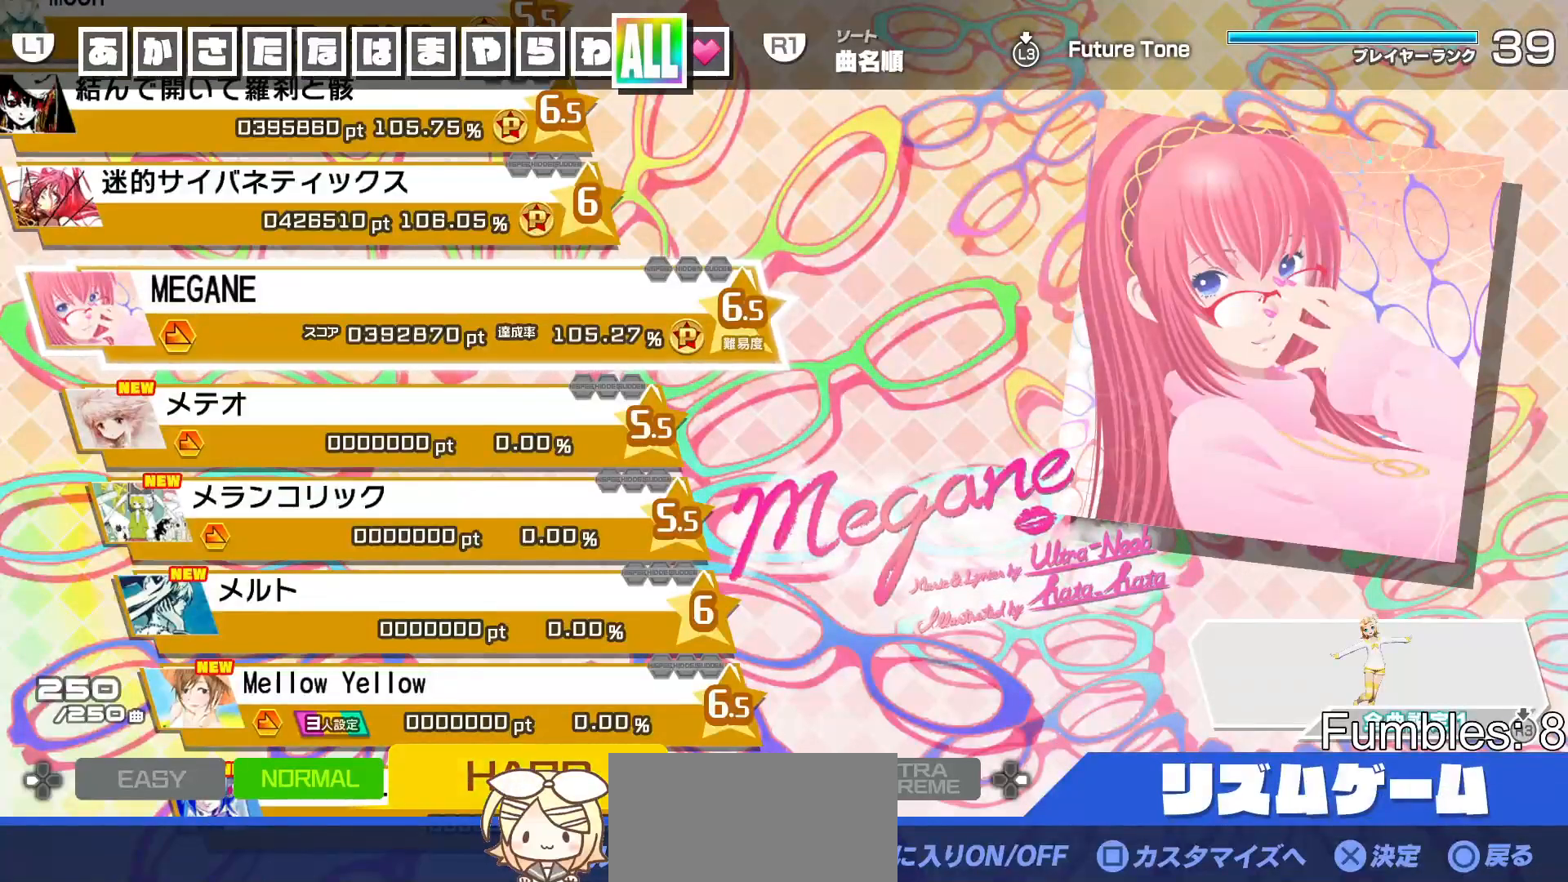
{"buttons": [], "left_stick": "center", "right_stick": "center", "events": [[67, "DPAD_DOWN", "down"], [150, "DPAD_DOWN", "up"], [383, "CROSS", "down"], [500, "CROSS", "up"]]}
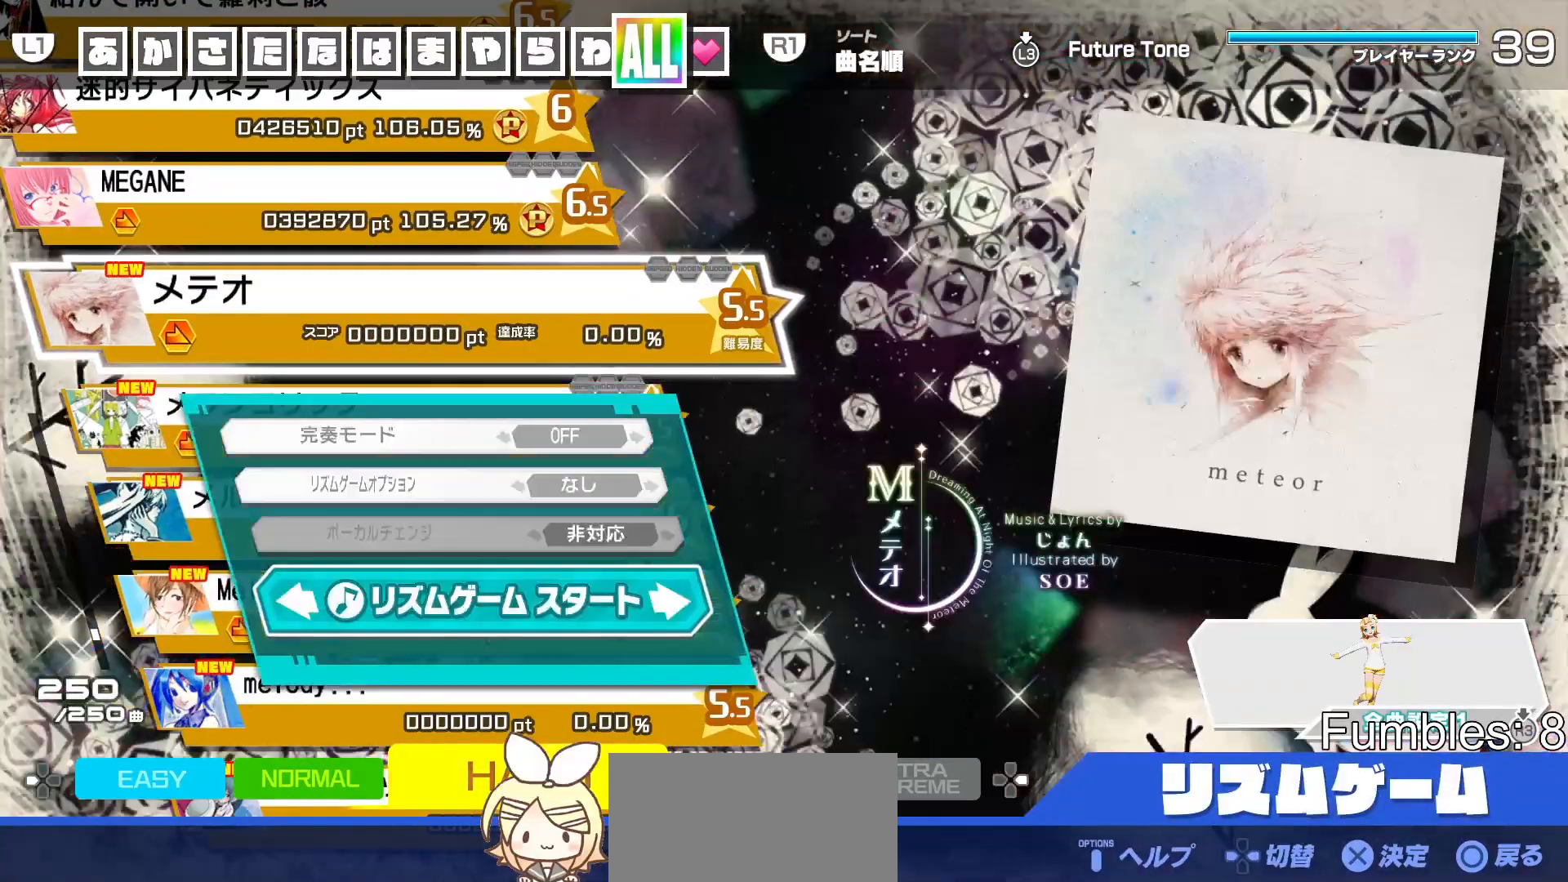
{"buttons": [], "left_stick": "center", "right_stick": "center", "events": [[67, "CROSS", "down"], [217, "CROSS", "up"]]}
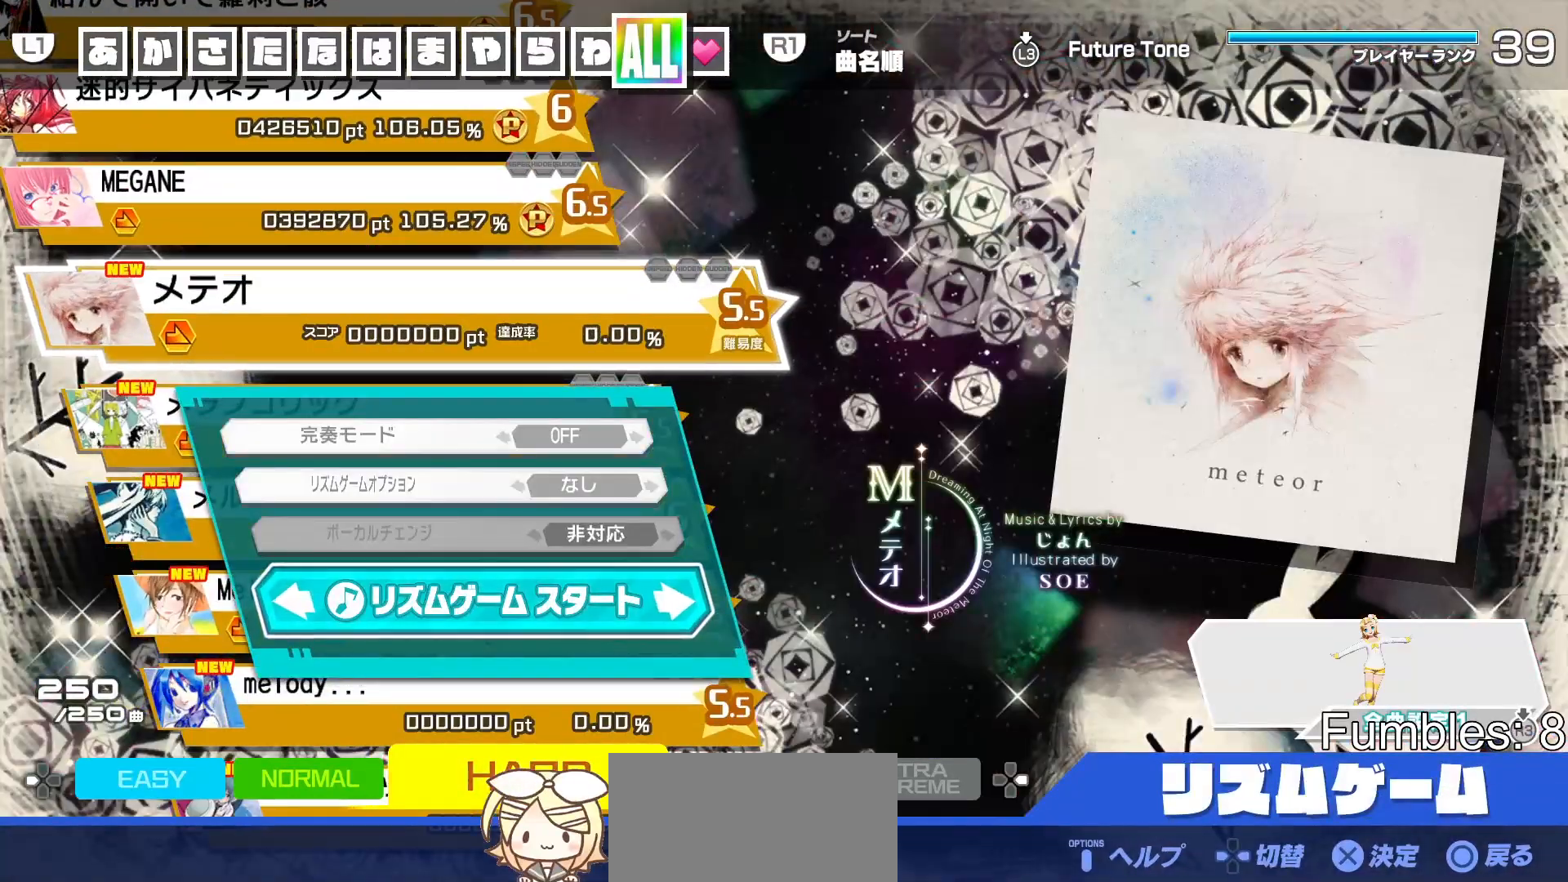
{"buttons": [], "left_stick": "center", "right_stick": "center", "events": []}
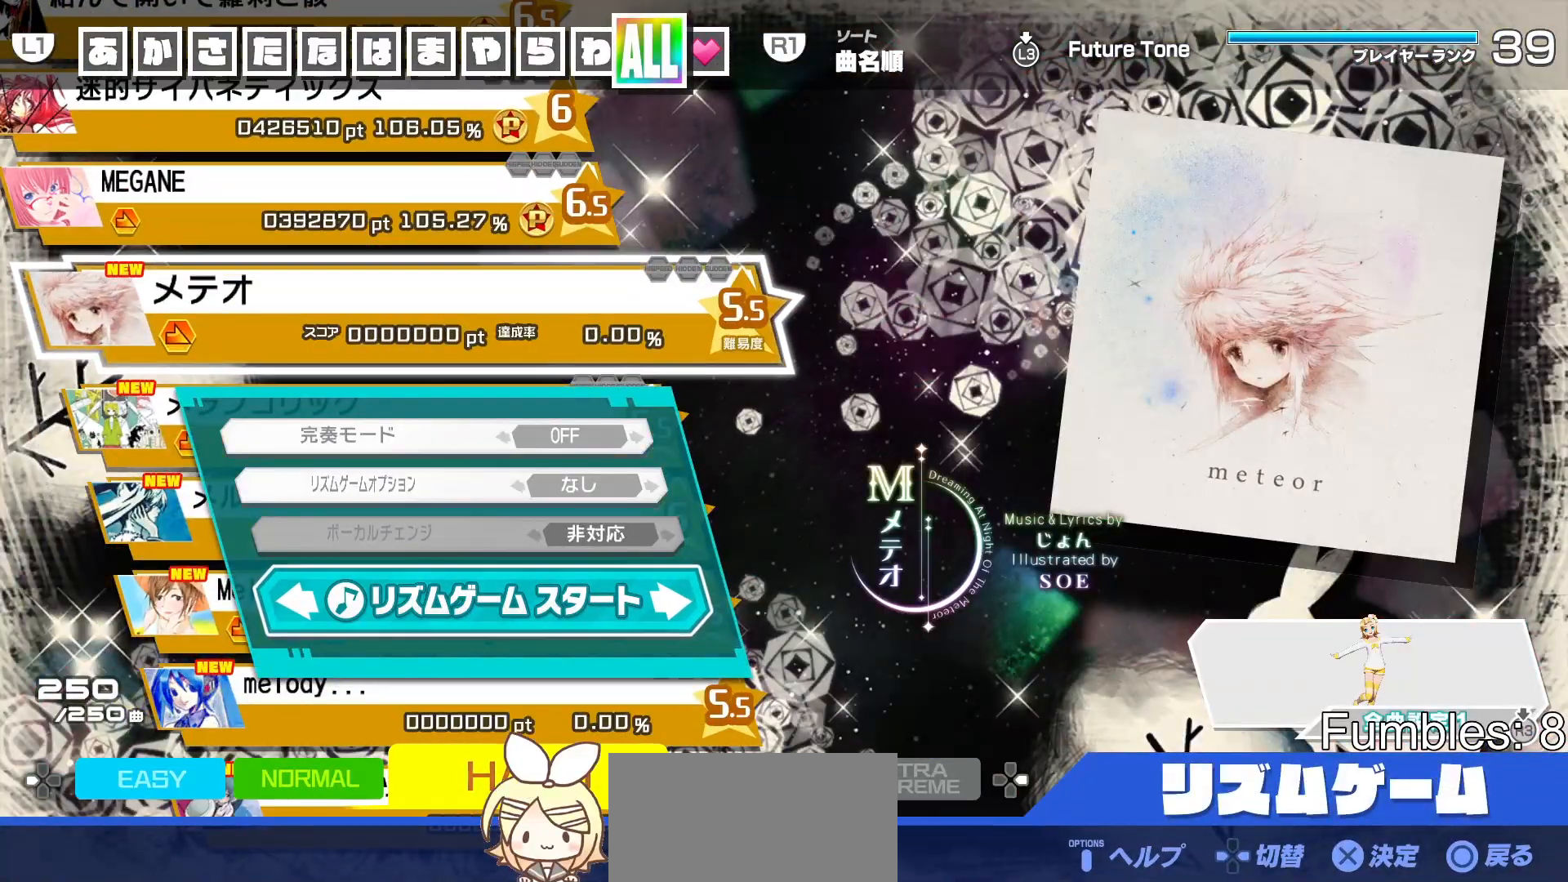
{"buttons": [], "left_stick": "center", "right_stick": "center", "events": [[117, "CROSS", "down"], [367, "CROSS", "up"]]}